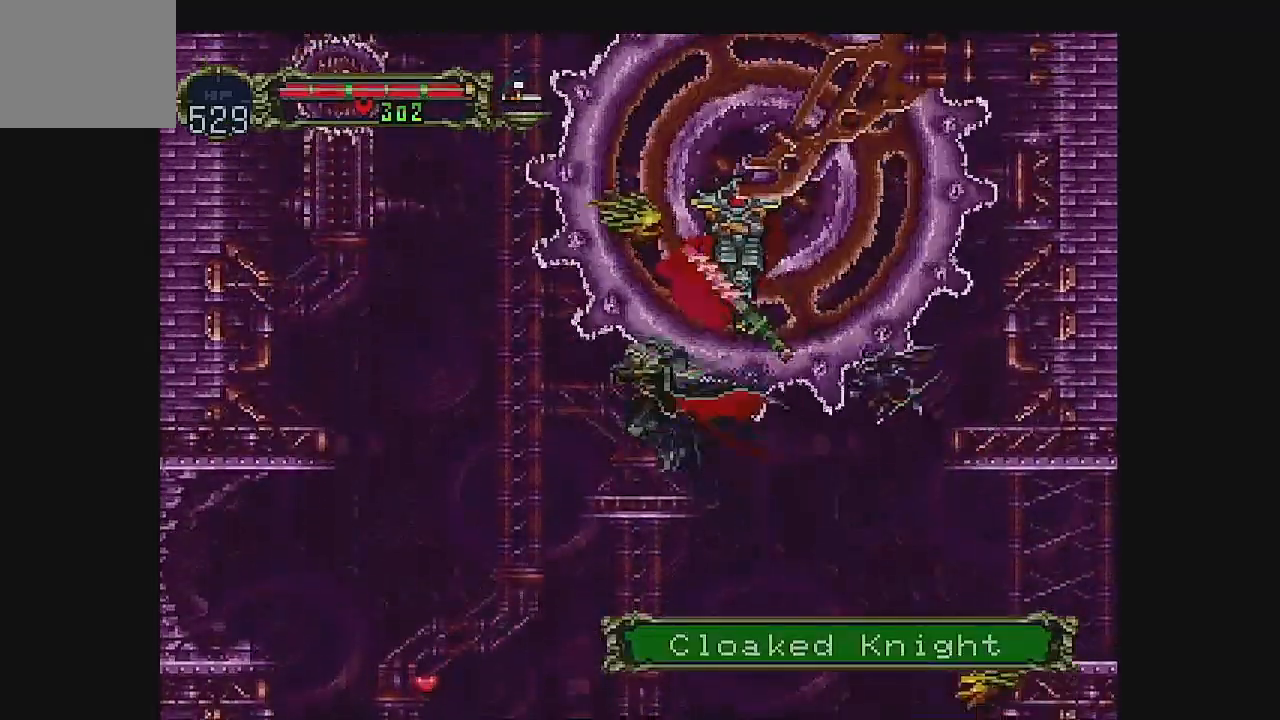
Gameplay with a controller (Xbox layout); each line is a JSON object with the inputs held at the frame after it. "events" lists button and stick changes between this image and that frame as [ms after this image, input, new state], when the widget could be followed in between. Not read: L1 L3 R1 R3 right_stick.
{"buttons": ["A", "B", "DPAD_RIGHT"], "left_stick": "center", "events": [[267, "DPAD_RIGHT", "down"], [500, "B", "down"]]}
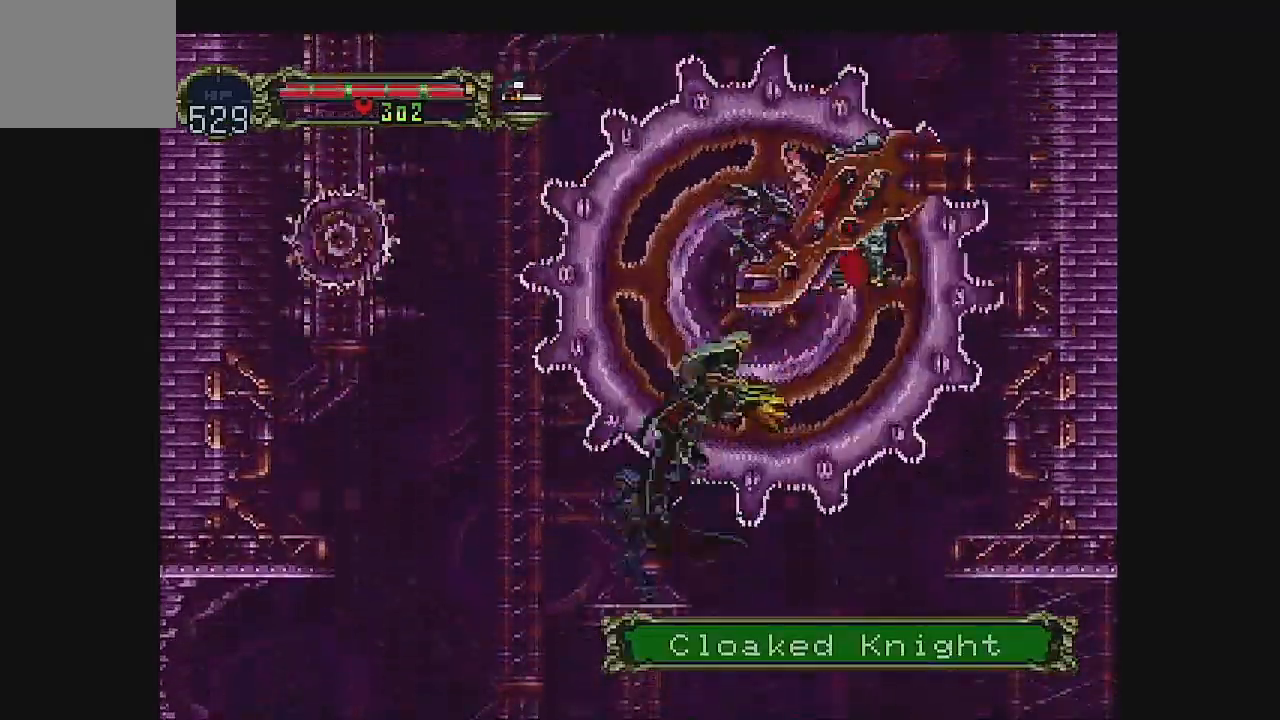
{"buttons": [], "left_stick": "center", "events": [[167, "DPAD_LEFT", "down"], [500, "A", "up"], [500, "B", "up"], [500, "DPAD_LEFT", "up"], [500, "DPAD_RIGHT", "up"]]}
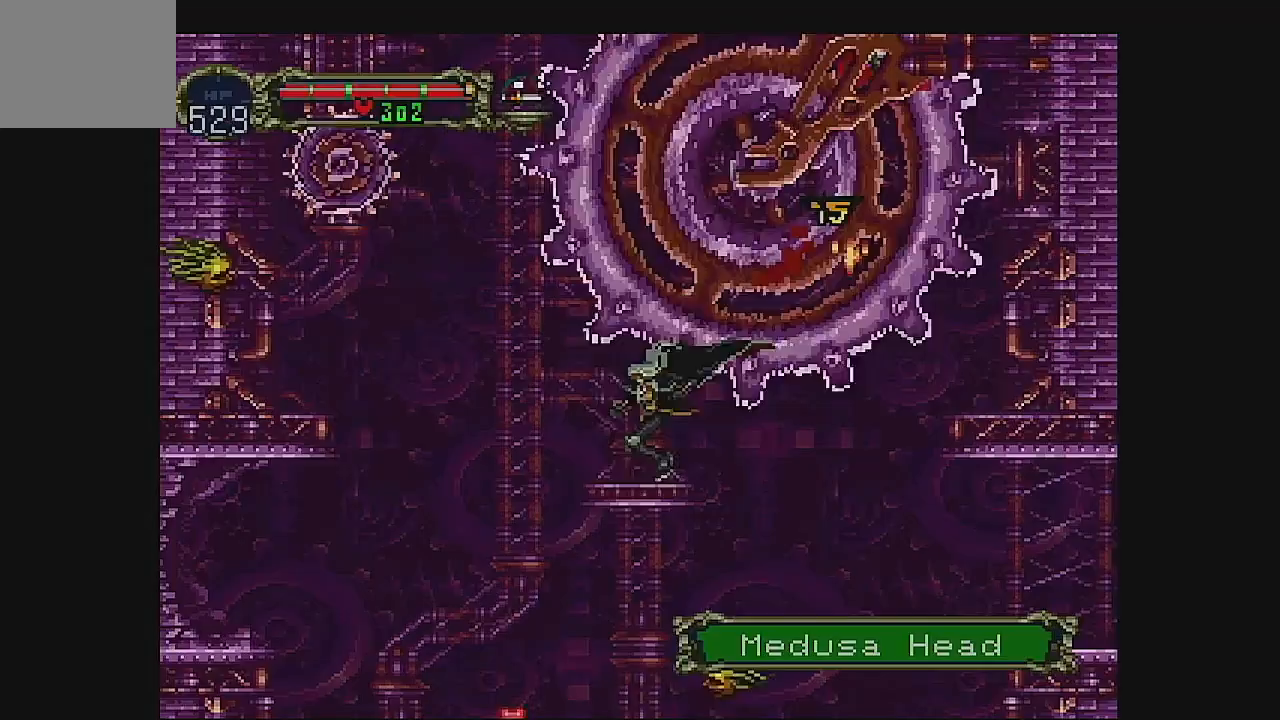
{"buttons": ["A"], "left_stick": "center", "events": [[133, "DPAD_LEFT", "down"], [167, "A", "down"], [267, "DPAD_LEFT", "up"]]}
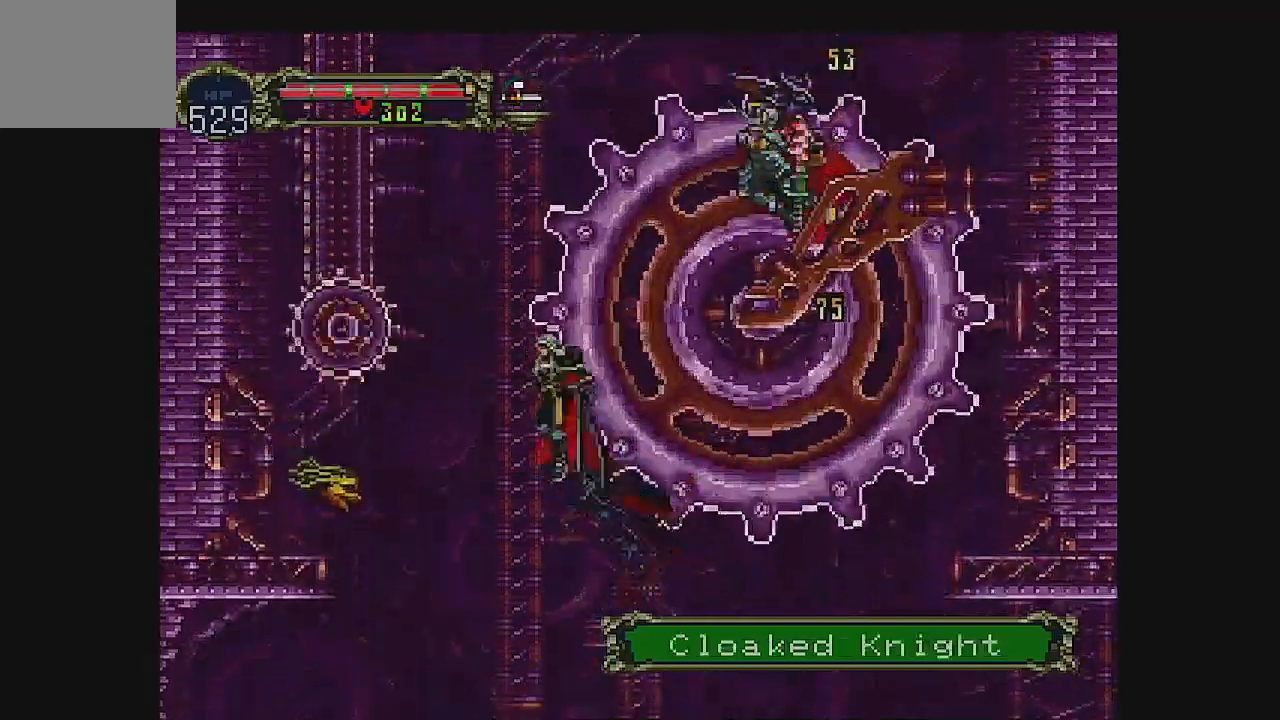
{"buttons": [], "left_stick": "center", "events": [[33, "DPAD_RIGHT", "down"], [200, "A", "up"], [200, "B", "down"], [300, "DPAD_RIGHT", "up"], [467, "B", "up"]]}
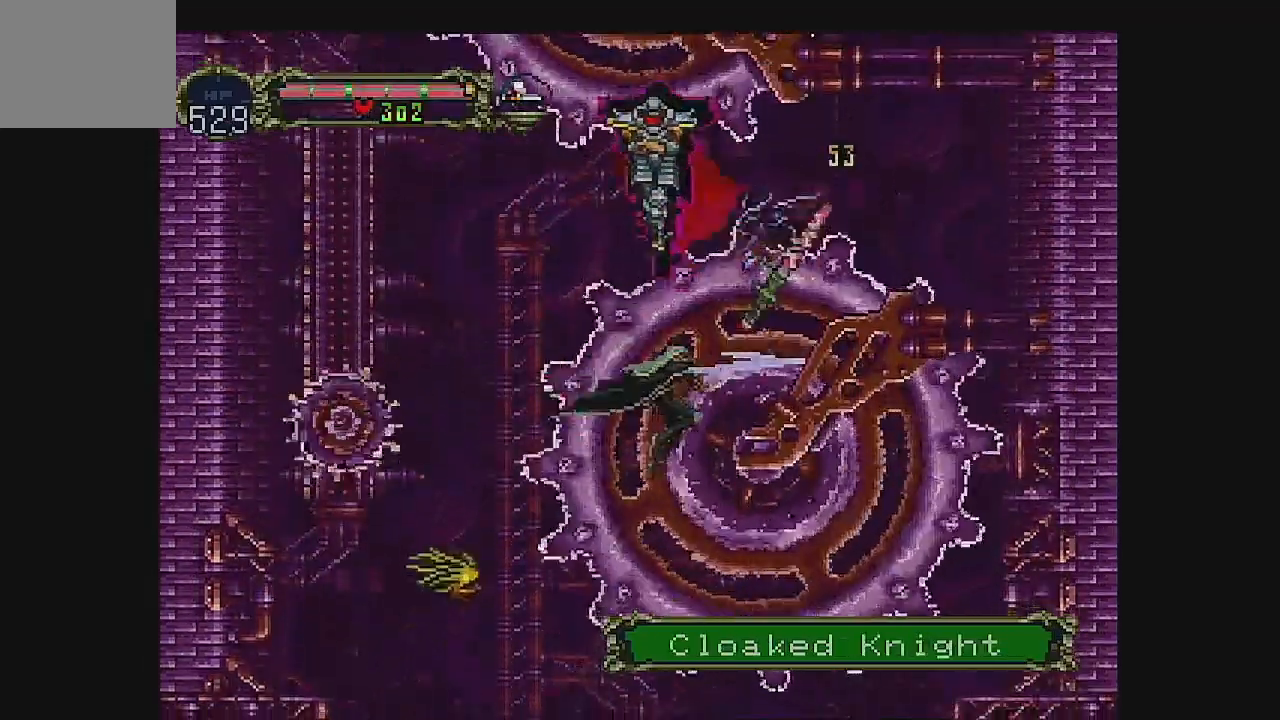
{"buttons": [], "left_stick": "center", "events": [[167, "DPAD_LEFT", "down"], [300, "DPAD_LEFT", "up"], [400, "DPAD_LEFT", "down"], [500, "DPAD_LEFT", "up"]]}
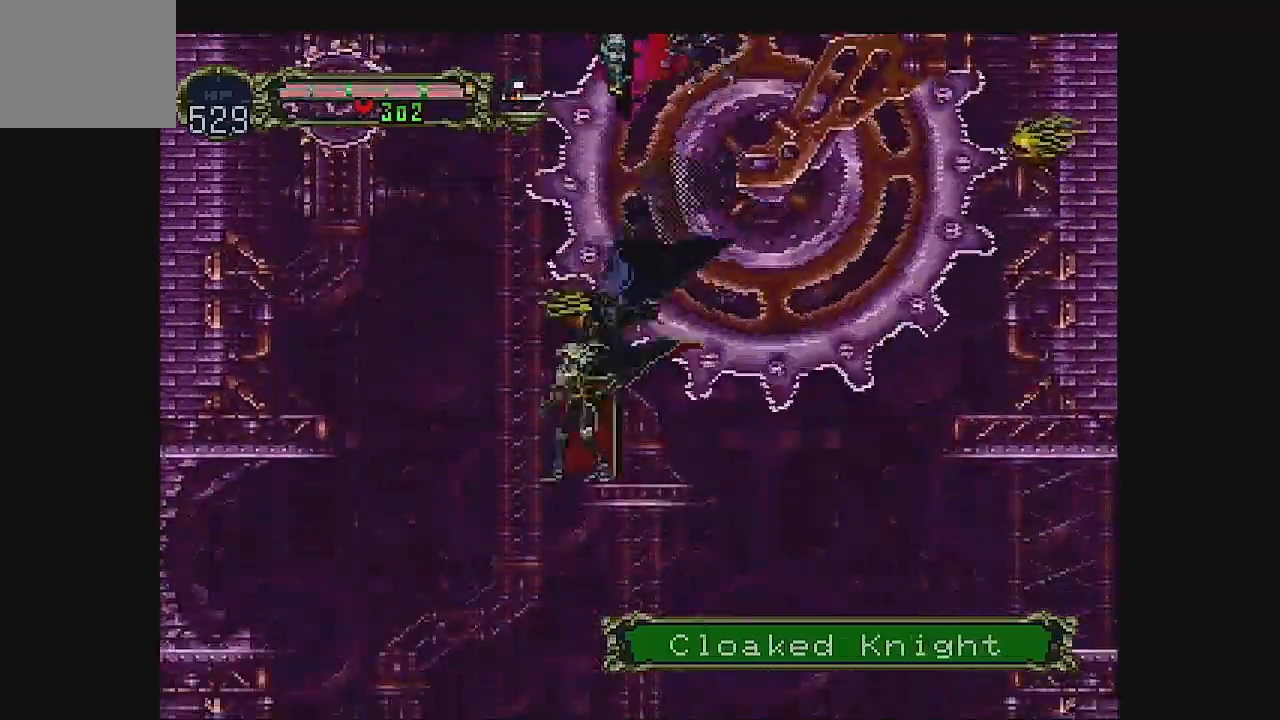
{"buttons": ["A", "DPAD_LEFT"], "left_stick": "center"}
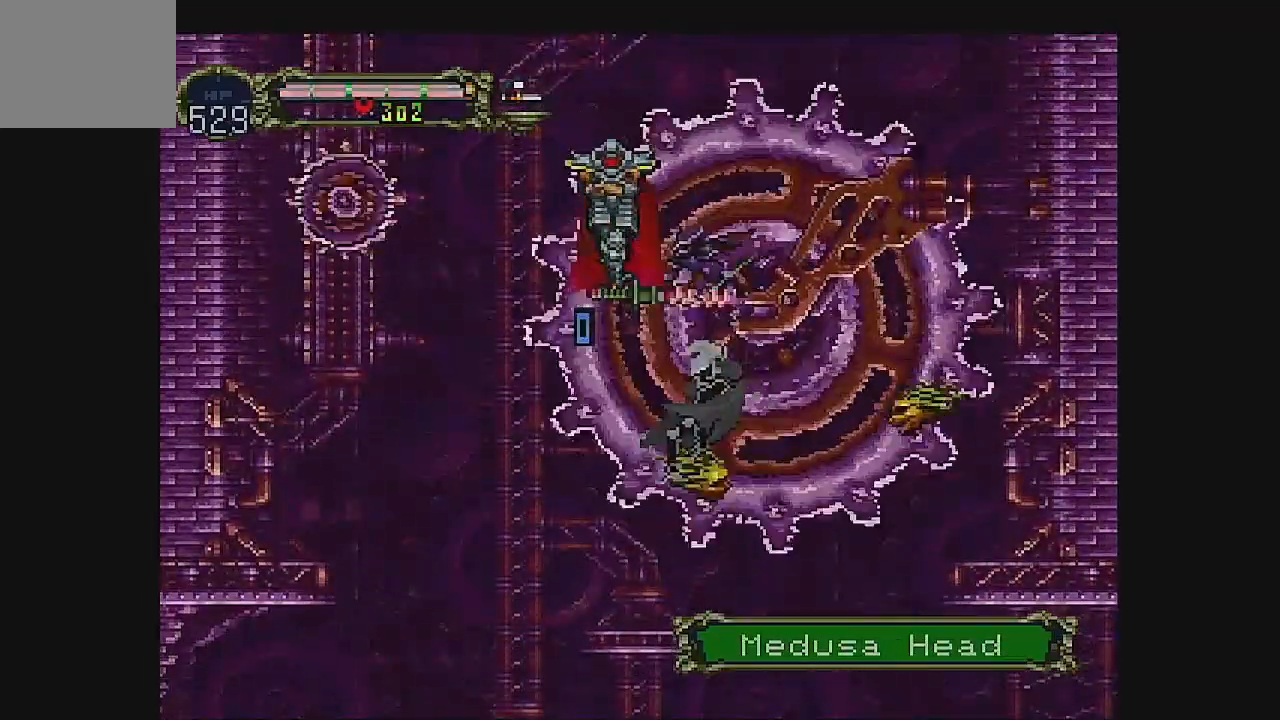
{"buttons": ["DPAD_LEFT"], "left_stick": "center", "events": [[167, "A", "up"], [367, "A", "down"], [500, "A", "up"]]}
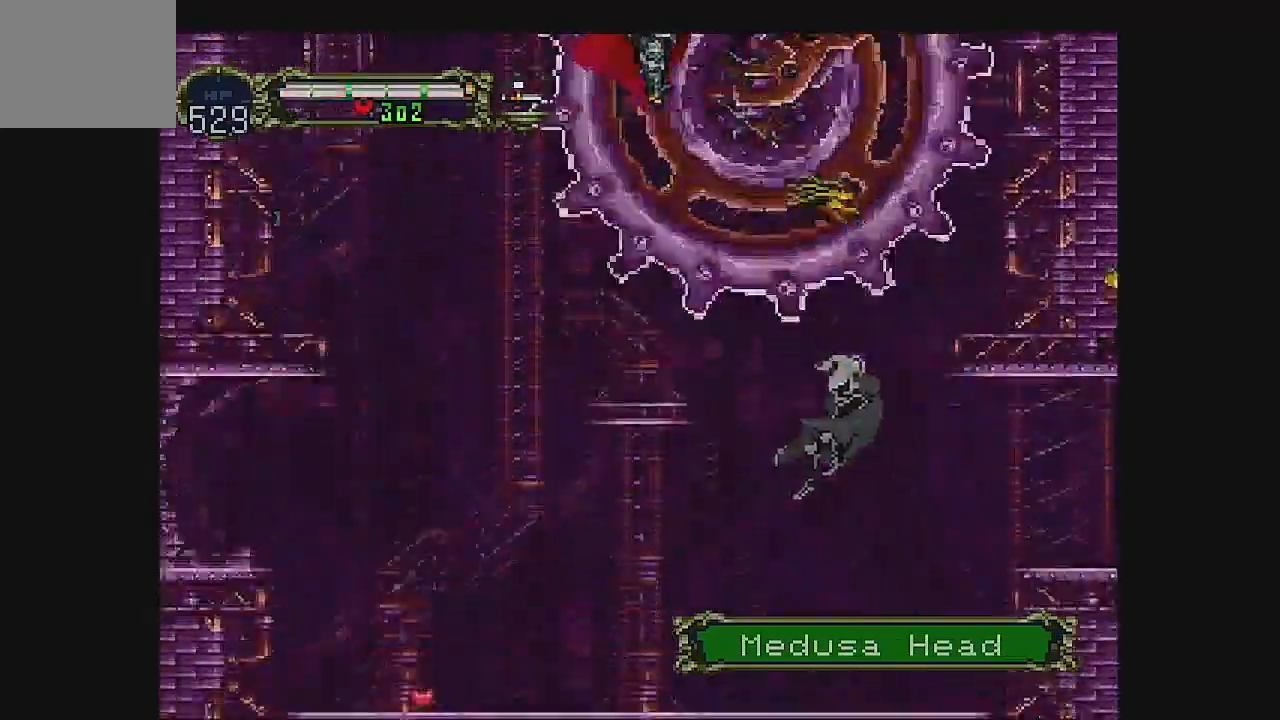
{"buttons": ["DPAD_LEFT"], "left_stick": "center", "events": [[167, "A", "down"], [300, "A", "up"], [367, "A", "down"], [400, "DPAD_LEFT", "up"], [467, "A", "up"], [500, "DPAD_LEFT", "down"]]}
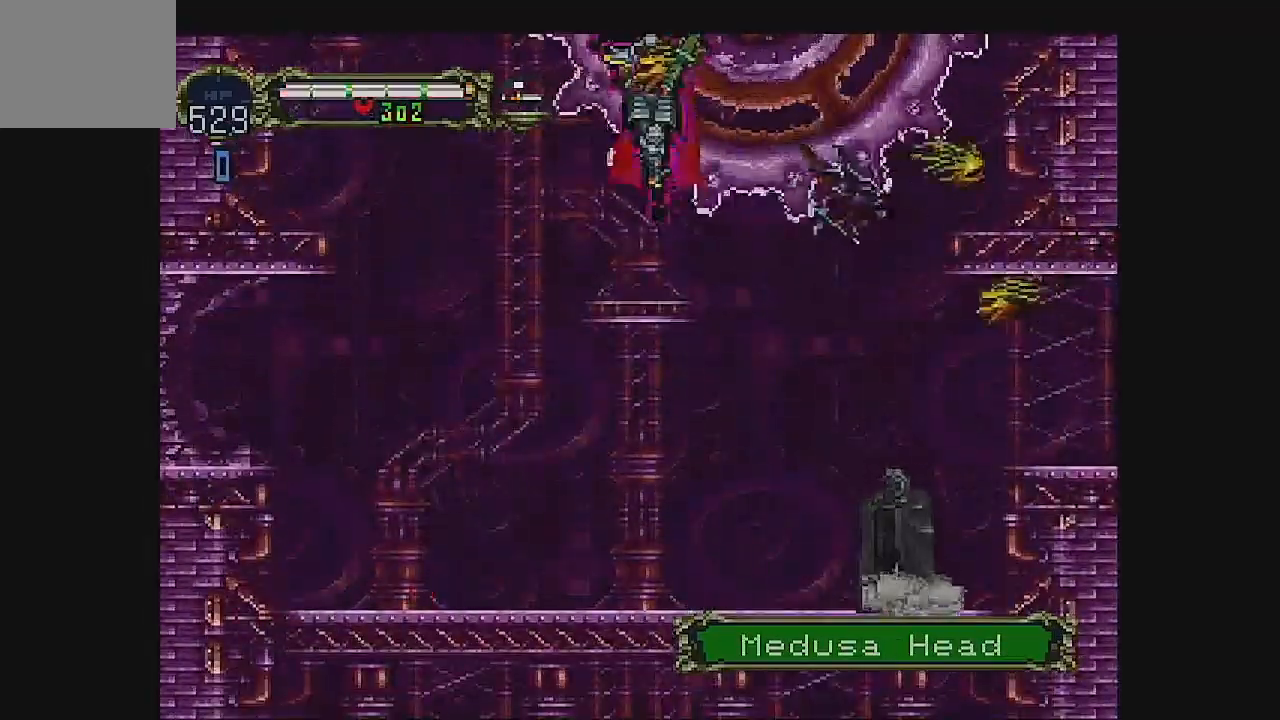
{"buttons": ["A"], "left_stick": "center", "events": [[67, "DPAD_LEFT", "up"], [100, "A", "down"], [133, "DPAD_LEFT", "down"], [167, "A", "up"], [233, "DPAD_LEFT", "up"], [300, "A", "down"], [367, "DPAD_LEFT", "down"], [433, "DPAD_LEFT", "up"]]}
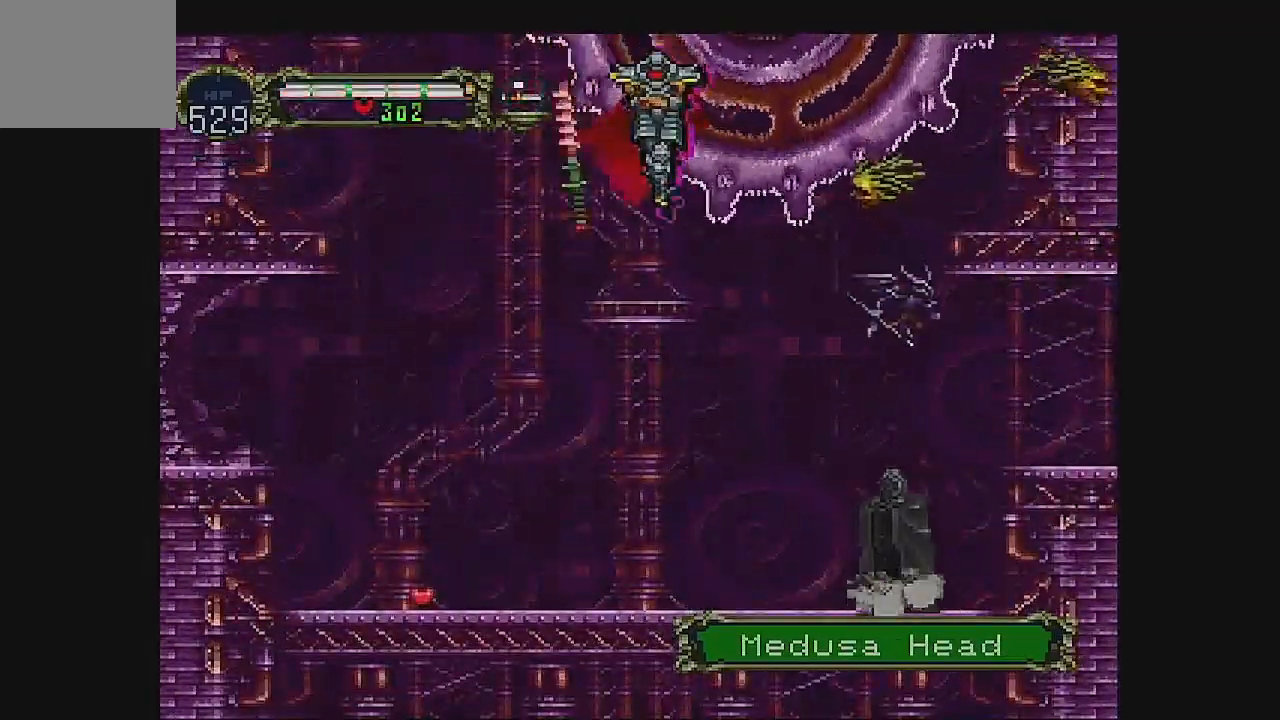
{"buttons": ["DPAD_LEFT"], "left_stick": "center", "events": [[33, "DPAD_LEFT", "down"], [67, "DPAD_LEFT", "up"], [167, "DPAD_LEFT", "down"], [233, "DPAD_LEFT", "up"], [333, "DPAD_LEFT", "down"], [400, "DPAD_LEFT", "up"], [433, "A", "up"], [500, "DPAD_LEFT", "down"]]}
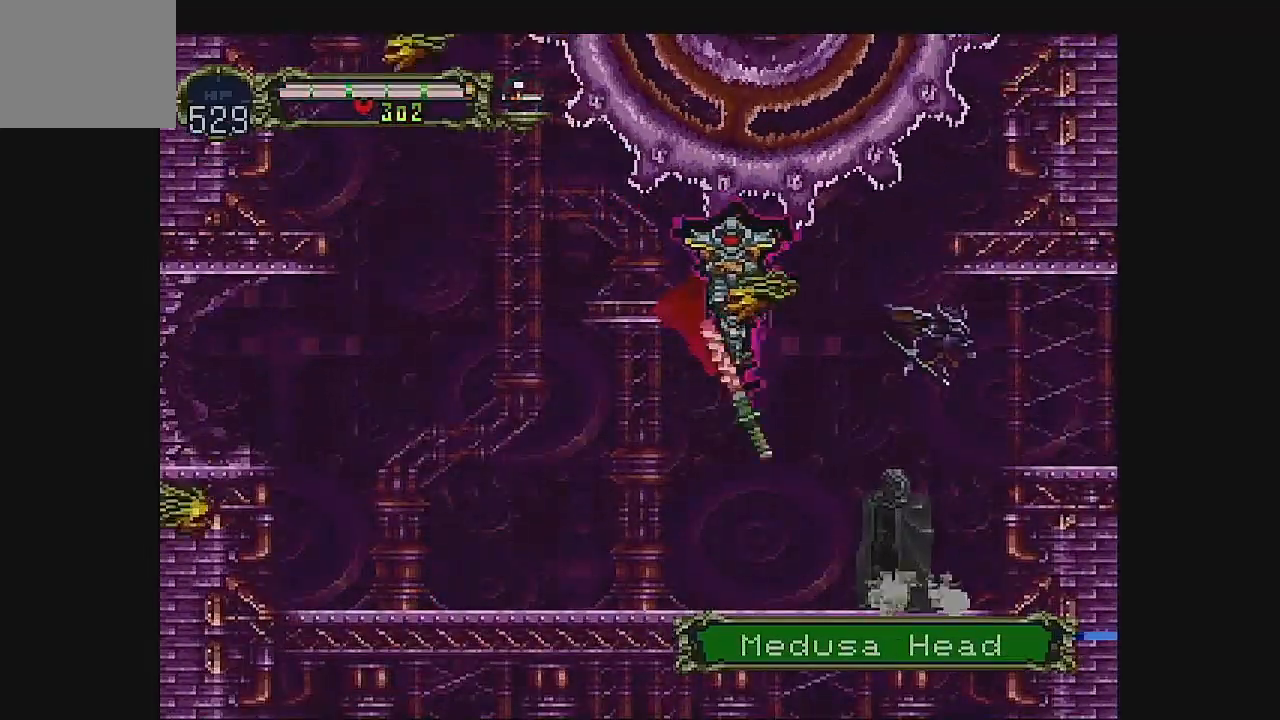
{"buttons": ["A"], "left_stick": "center", "events": [[67, "DPAD_LEFT", "up"], [133, "DPAD_LEFT", "down"], [400, "A", "down"], [433, "DPAD_LEFT", "up"]]}
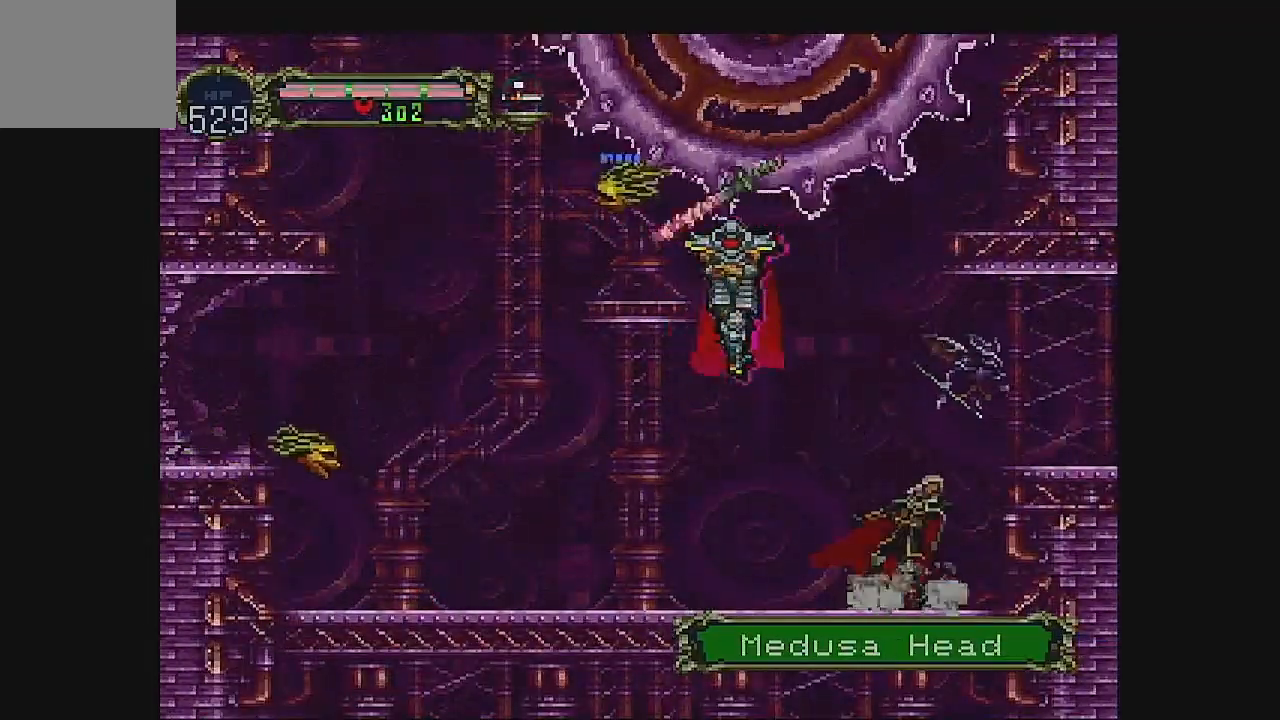
{"buttons": ["A"], "left_stick": "center", "events": [[67, "A", "up"], [133, "A", "down"], [333, "A", "up"], [433, "A", "down"]]}
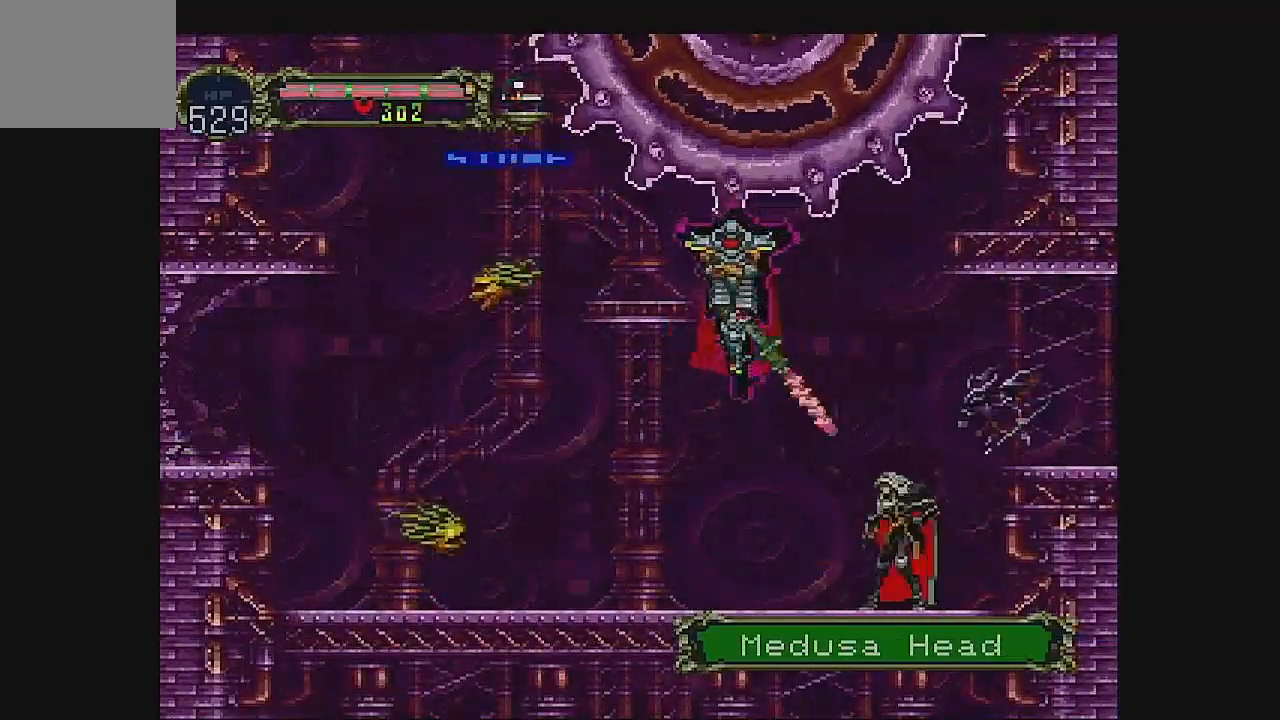
{"buttons": ["B"], "left_stick": "center", "events": [[167, "DPAD_LEFT", "down"], [233, "A", "up"], [300, "B", "down"], [300, "DPAD_LEFT", "up"]]}
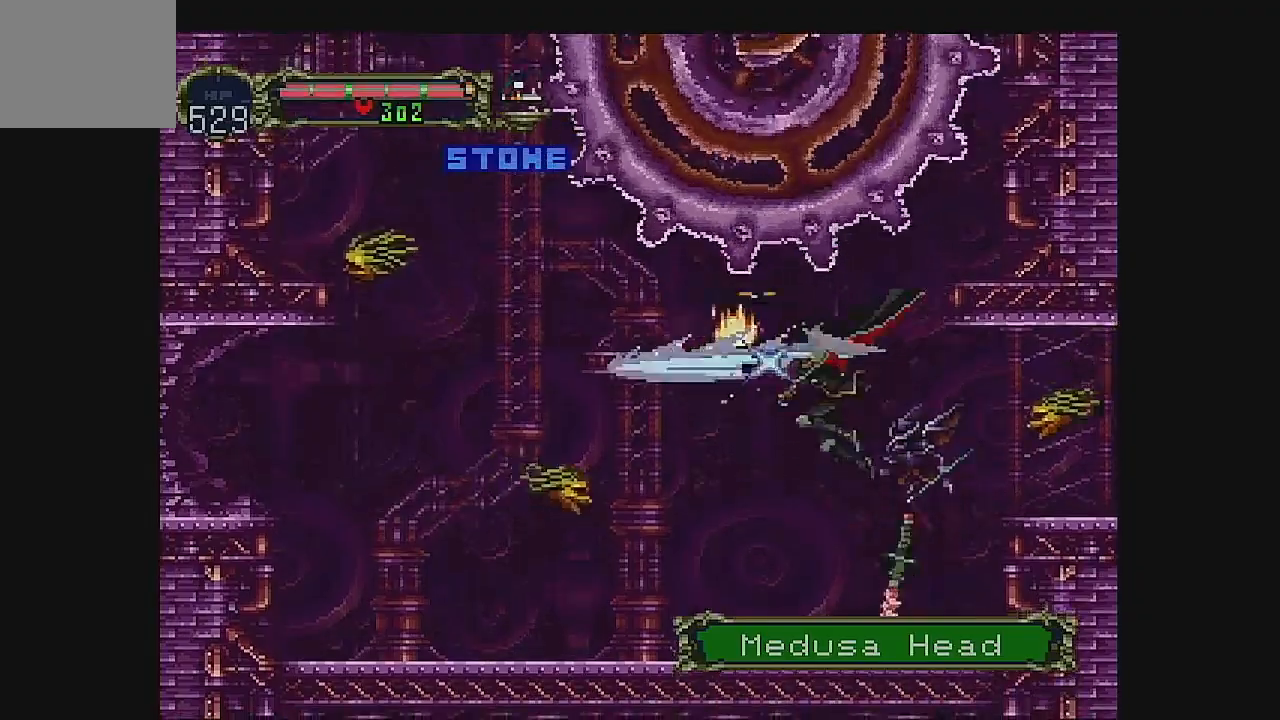
{"buttons": ["A", "DPAD_LEFT"], "left_stick": "center", "events": [[433, "A", "down"], [500, "B", "up"], [500, "DPAD_LEFT", "down"]]}
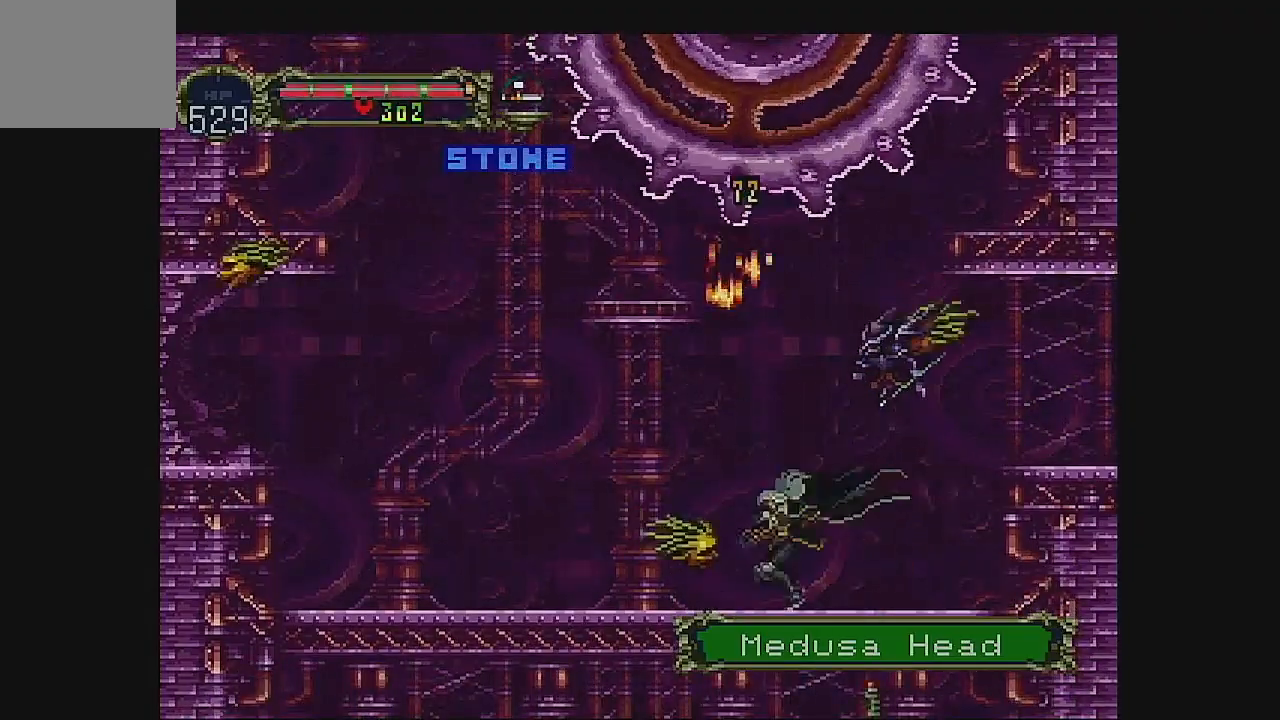
{"buttons": ["A", "DPAD_LEFT"], "left_stick": "center", "events": []}